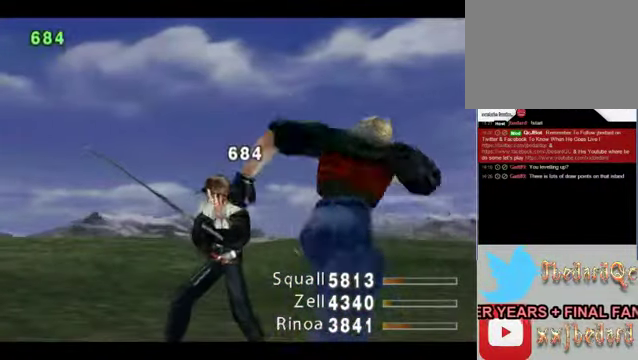
Gameplay with a controller (Xbox layout); each line is a JSON object with the inputs held at the frame after it. "events" lists button and stick changes between this image and that frame as [ms after this image, input, new state], when the widget could be followed in between. Not read: L1 L3 R1 R3 SELECT right_stick.
{"buttons": ["START"], "left_stick": "center", "events": []}
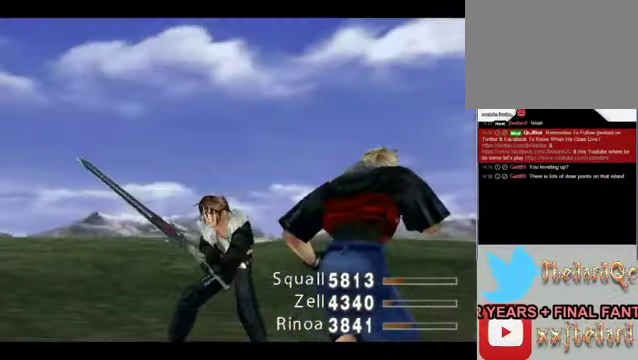
{"buttons": ["START"], "left_stick": "center", "events": []}
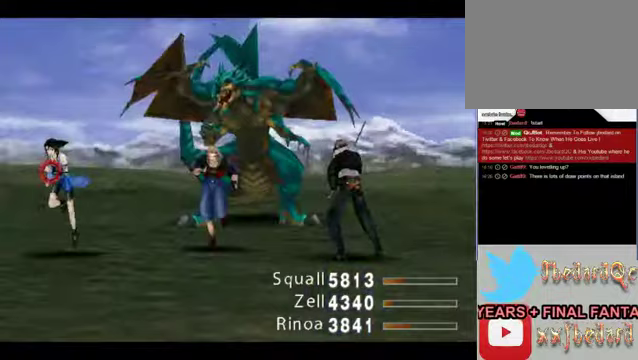
{"buttons": ["START"], "left_stick": "center", "events": []}
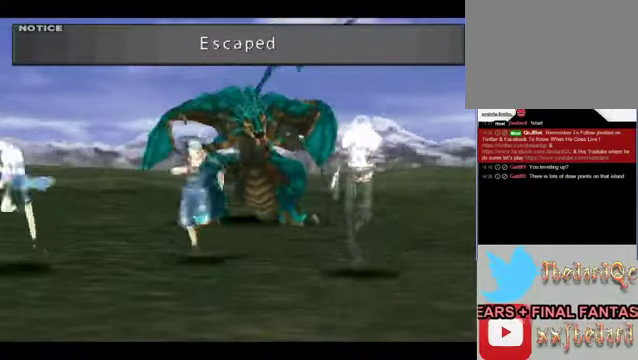
{"buttons": [], "left_stick": "center", "events": [[500, "START", "up"]]}
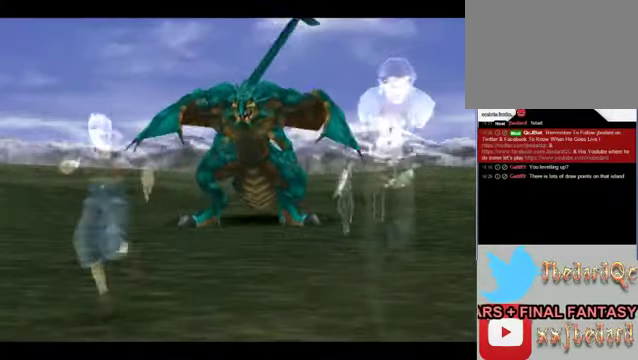
{"buttons": [], "left_stick": "center", "events": []}
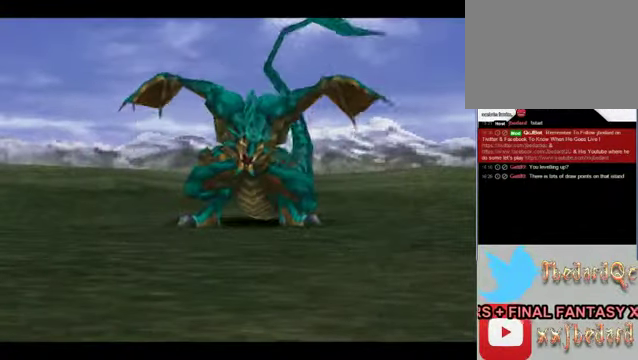
{"buttons": [], "left_stick": "center", "events": []}
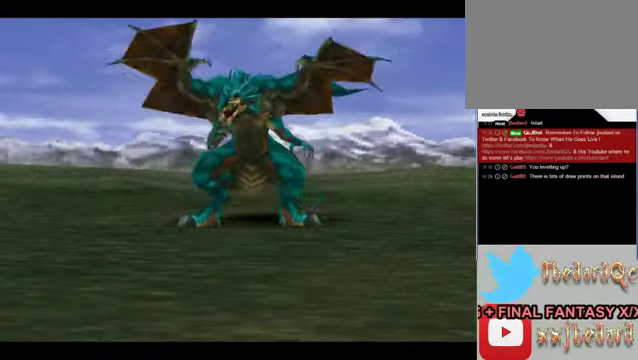
{"buttons": [], "left_stick": "center", "events": []}
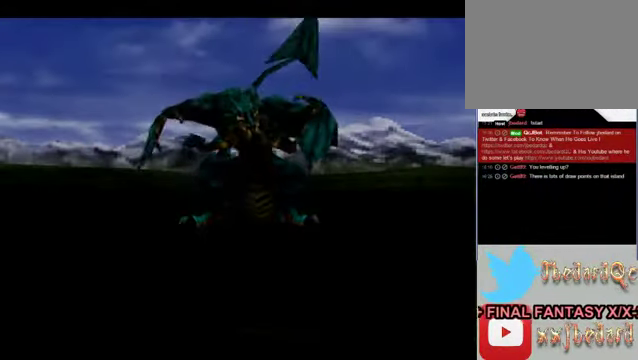
{"buttons": [], "left_stick": "center", "events": []}
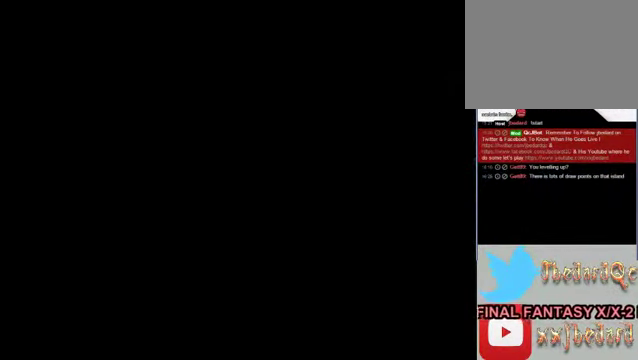
{"buttons": [], "left_stick": "center", "events": []}
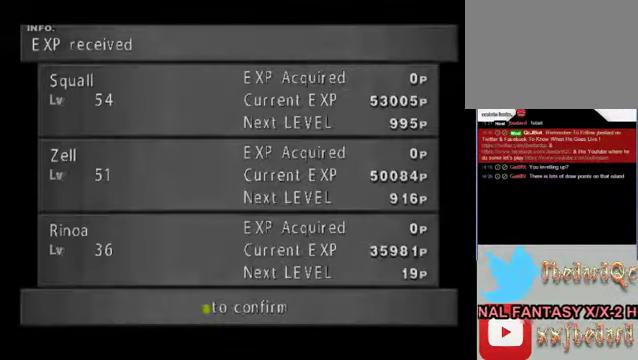
{"buttons": [], "left_stick": "center", "events": []}
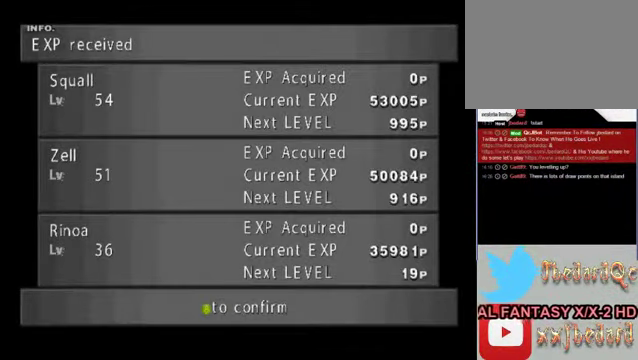
{"buttons": [], "left_stick": "center", "events": [[400, "A", "down"], [500, "A", "up"]]}
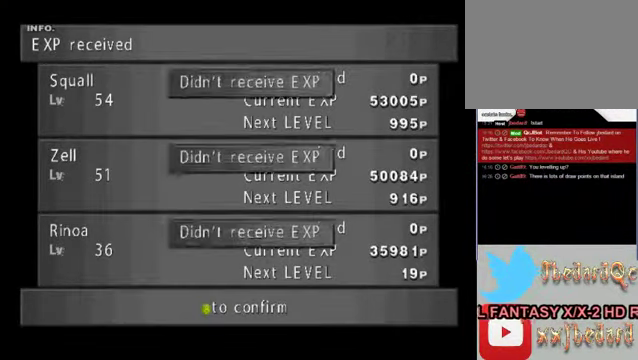
{"buttons": [], "left_stick": "center", "events": [[100, "A", "down"], [267, "A", "up"], [333, "A", "down"], [467, "A", "up"]]}
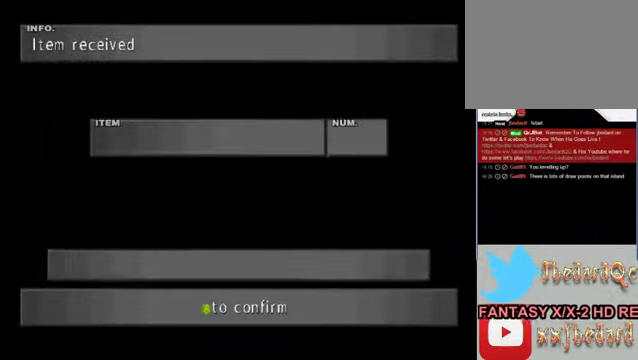
{"buttons": ["A"], "left_stick": "center", "events": [[133, "A", "down"], [333, "A", "up"], [433, "A", "down"]]}
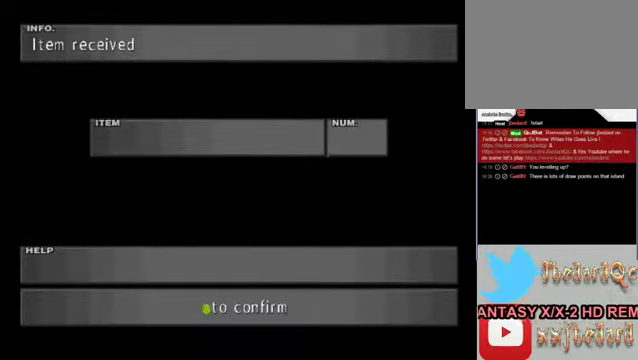
{"buttons": [], "left_stick": "center", "events": [[33, "A", "up"], [200, "A", "down"], [366, "A", "up"]]}
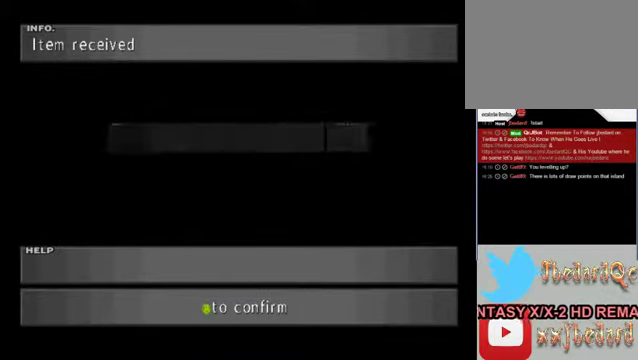
{"buttons": ["A"], "left_stick": "center", "events": [[100, "A", "down"], [233, "A", "up"], [400, "A", "down"]]}
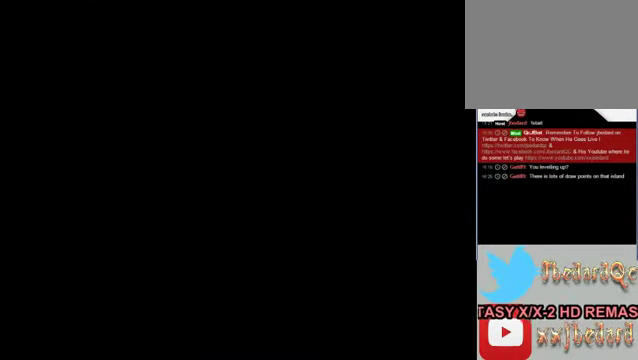
{"buttons": [], "left_stick": "center", "events": [[100, "A", "up"]]}
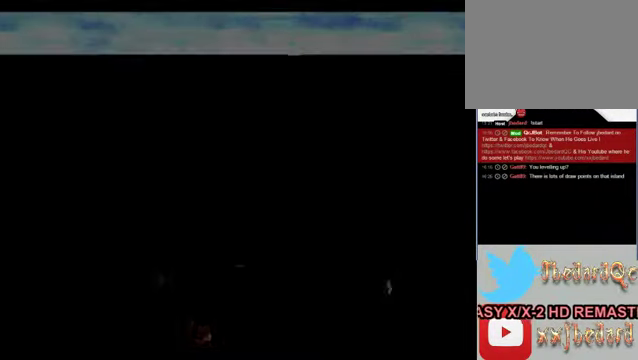
{"buttons": [], "left_stick": "center", "events": []}
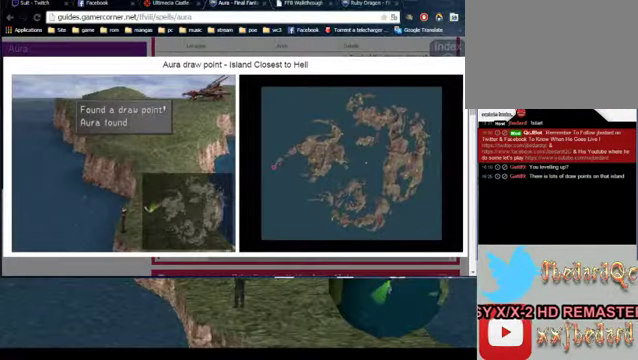
{"buttons": [], "left_stick": "center", "events": []}
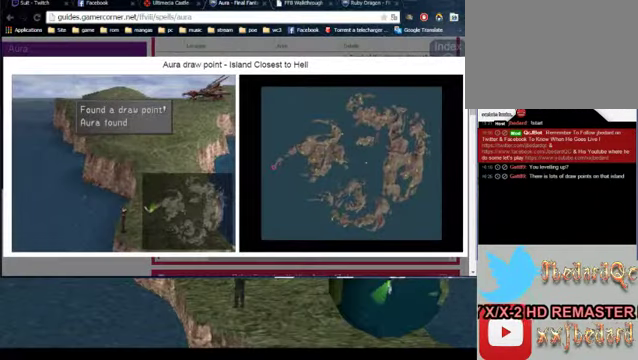
{"buttons": [], "left_stick": "center", "events": []}
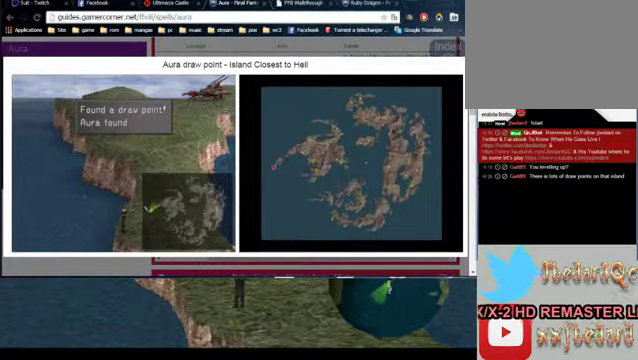
{"buttons": [], "left_stick": "center", "events": []}
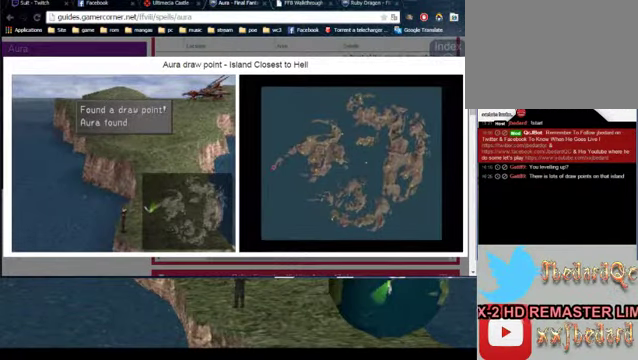
{"buttons": [], "left_stick": "center", "events": []}
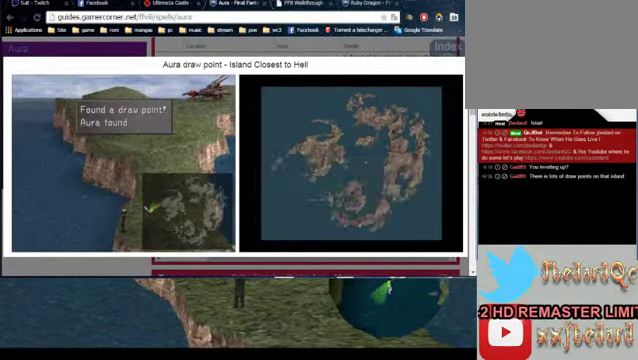
{"buttons": [], "left_stick": "center", "events": []}
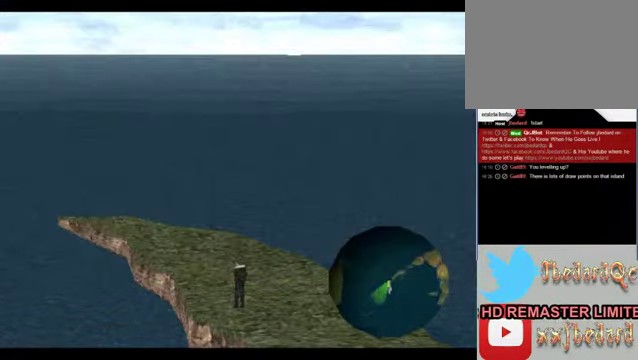
{"buttons": [], "left_stick": "up-left", "events": [[400, "left_stick", "up-left"]]}
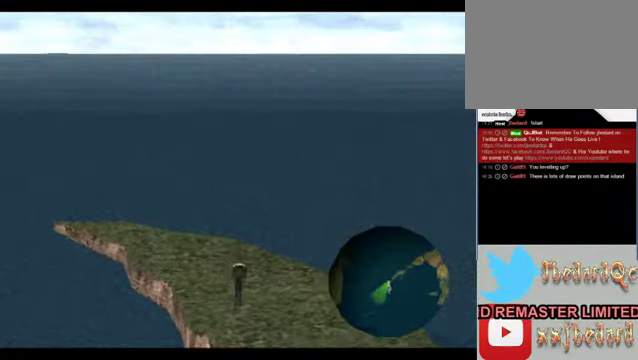
{"buttons": [], "left_stick": "up-left", "events": []}
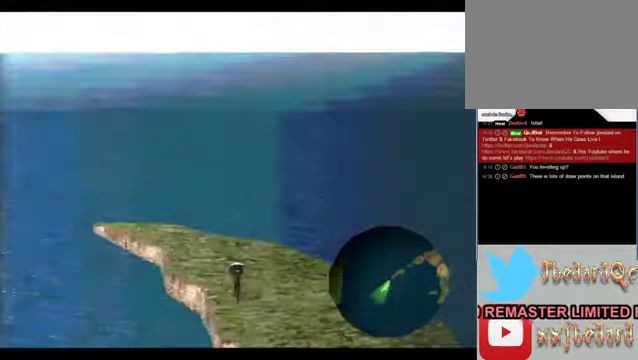
{"buttons": [], "left_stick": "center", "events": [[100, "left_stick", "up"], [367, "left_stick", "center"]]}